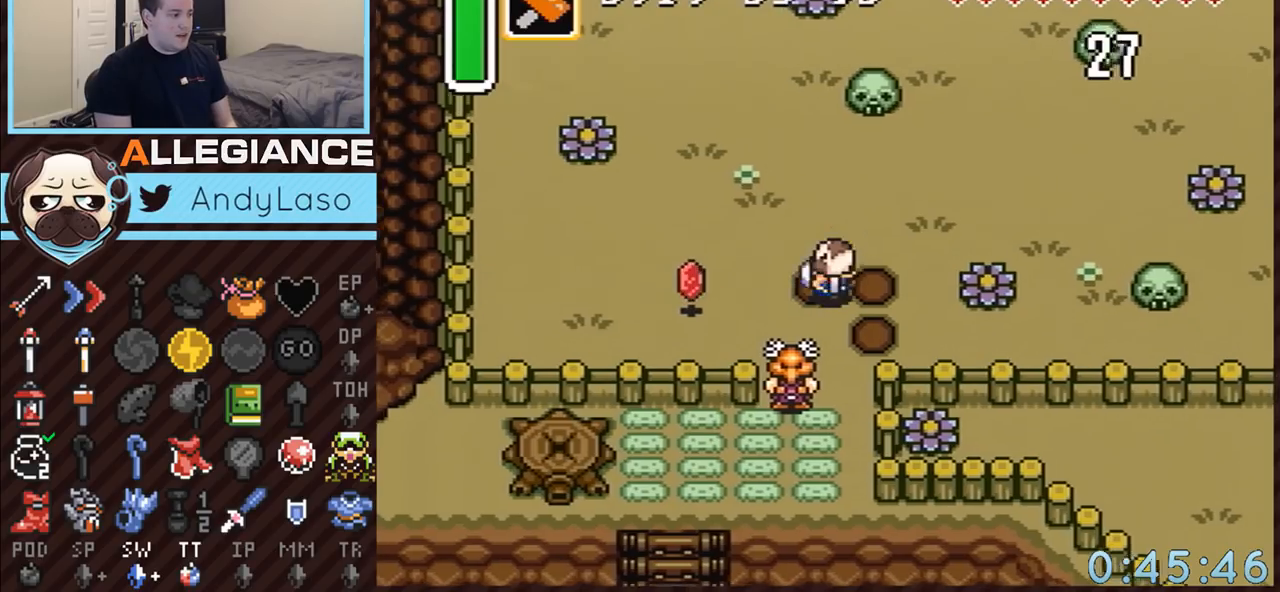
Gameplay with a controller (Nintendo layout); each line is a JSON object with the inputs held at the frame after it. "events" lists button and stick changes between this image and that frame as [ms after this image, input, new state], when the widget could be followed in between. Not read: L3 R3.
{"buttons": ["DPAD_LEFT"], "events": [[83, "Y", "down"], [250, "DPAD_DOWN", "up"], [333, "Y", "up"]]}
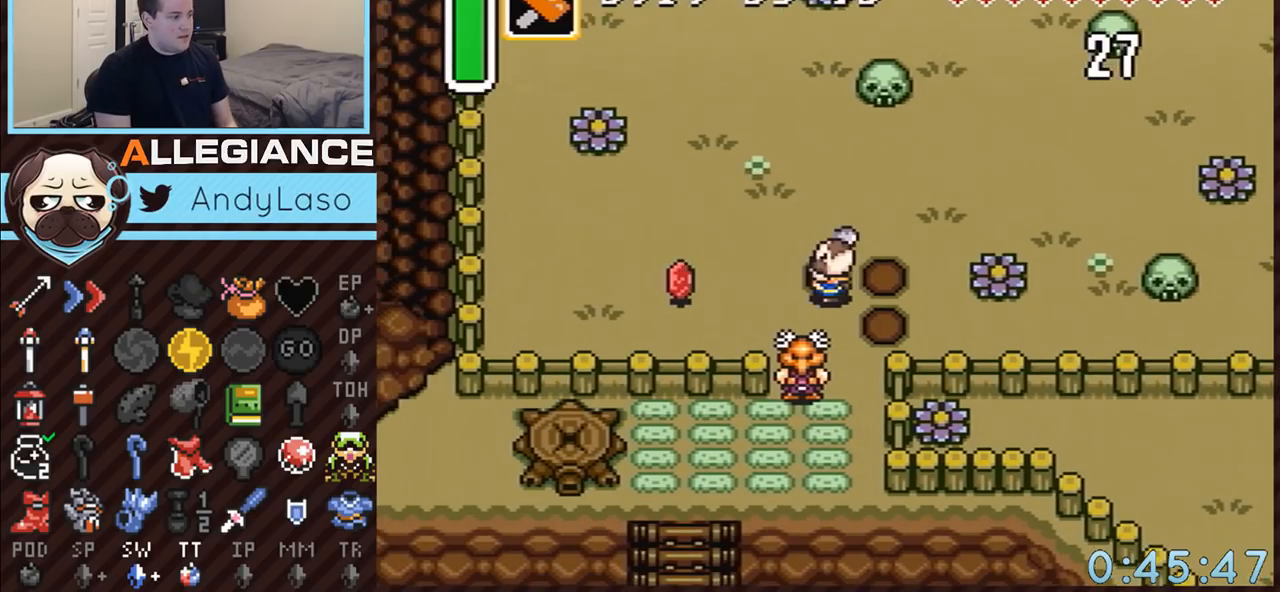
{"buttons": ["DPAD_LEFT"], "events": [[283, "DPAD_DOWN", "down"], [333, "Y", "down"], [400, "DPAD_DOWN", "up"], [500, "Y", "up"]]}
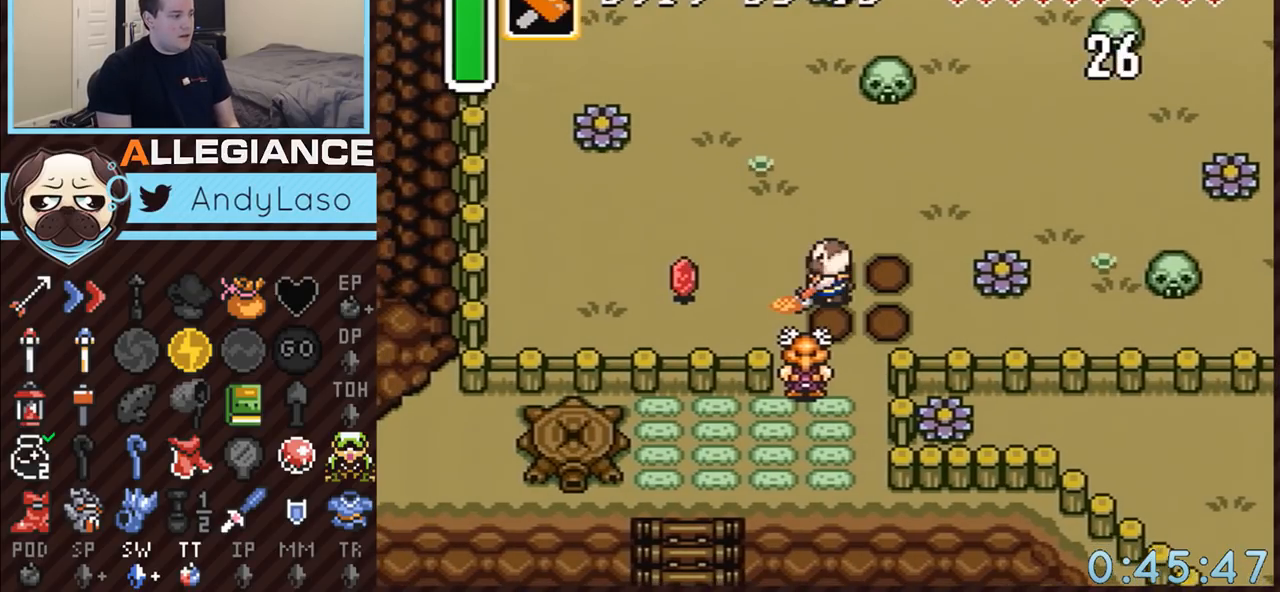
{"buttons": ["DPAD_LEFT"], "events": []}
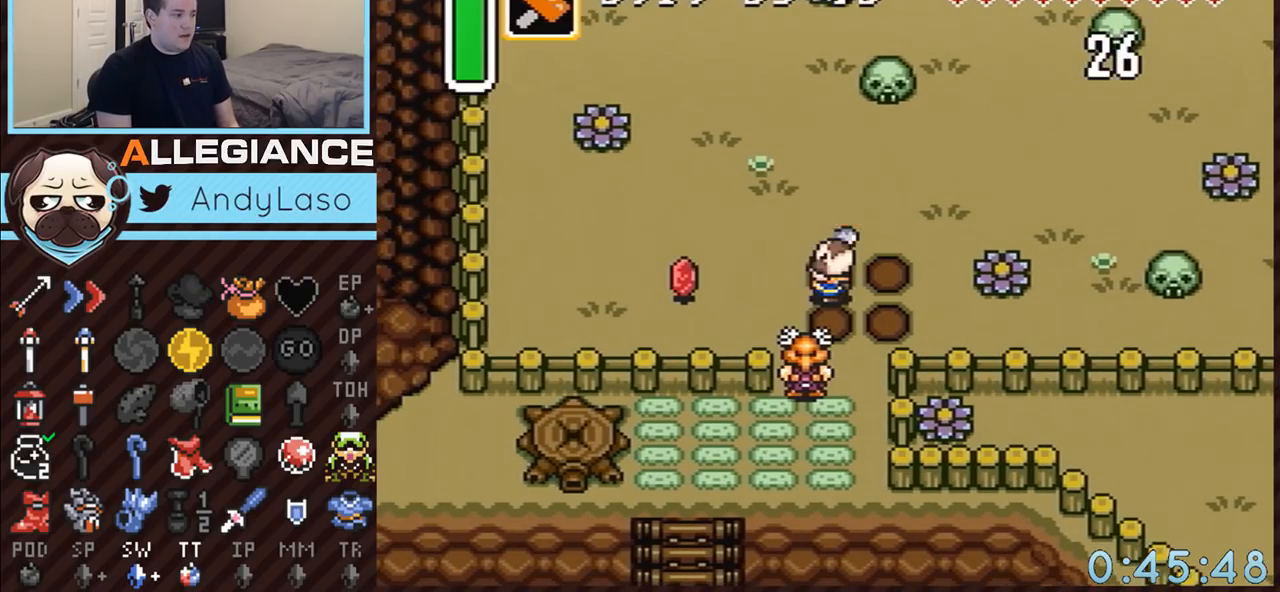
{"buttons": ["DPAD_UP", "DPAD_LEFT"], "events": [[117, "Y", "down"], [250, "Y", "up"], [283, "DPAD_UP", "down"]]}
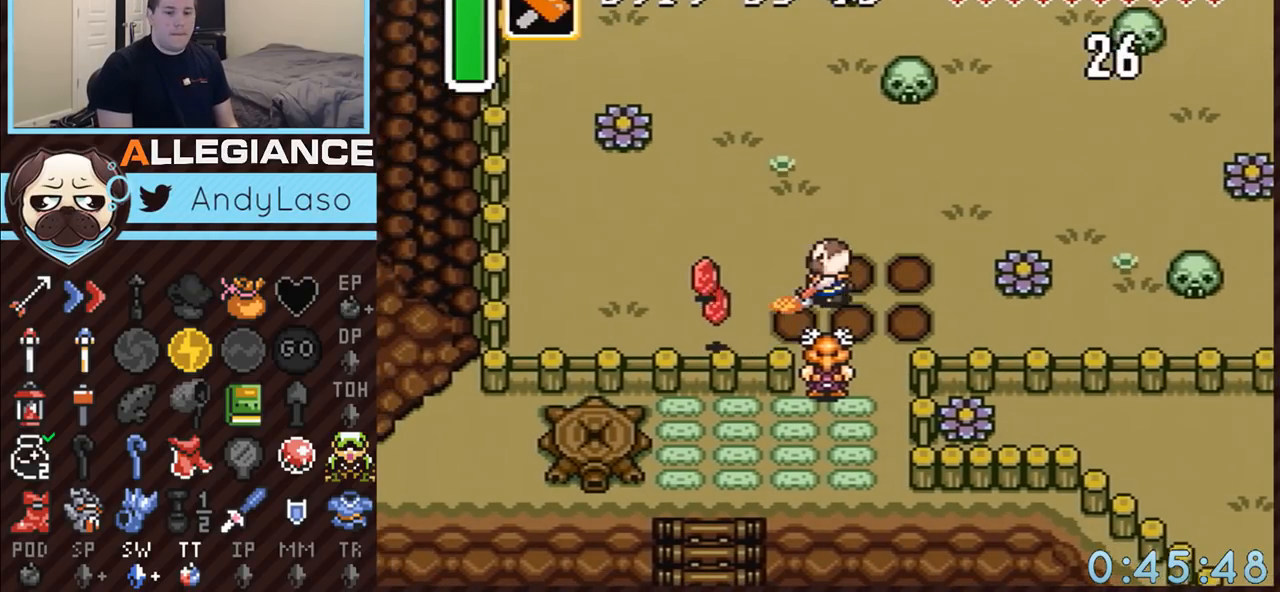
{"buttons": ["Y", "DPAD_LEFT"], "events": [[400, "Y", "down"], [500, "DPAD_UP", "up"]]}
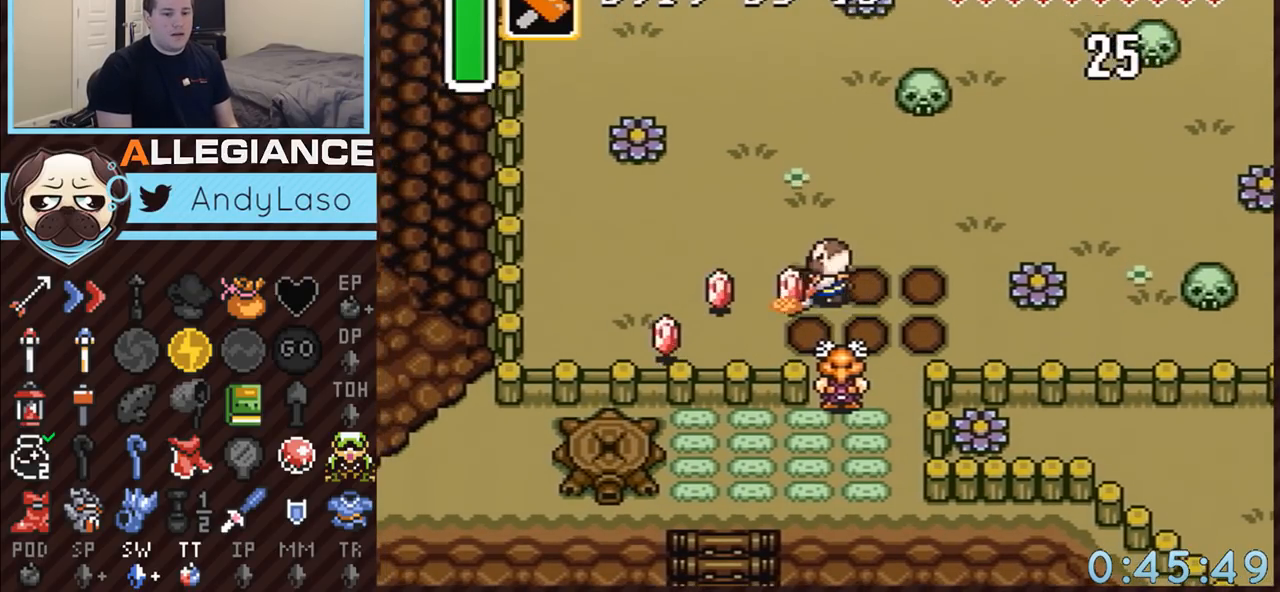
{"buttons": ["DPAD_LEFT"], "events": [[100, "Y", "up"]]}
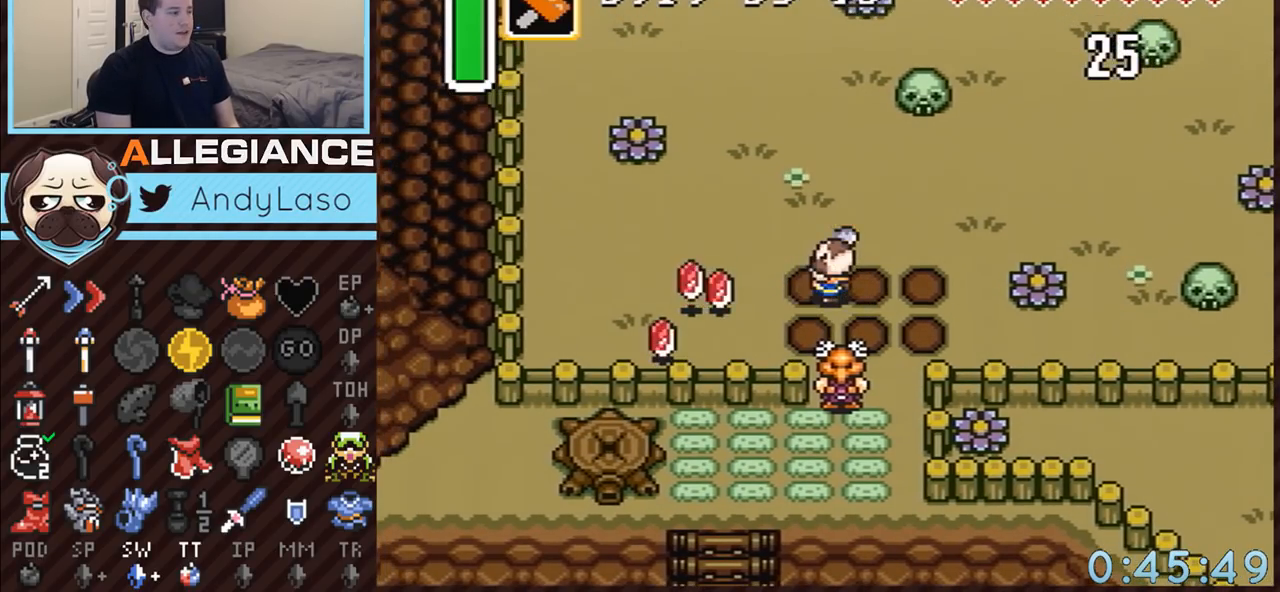
{"buttons": ["Y", "DPAD_LEFT"], "events": [[283, "Y", "down"]]}
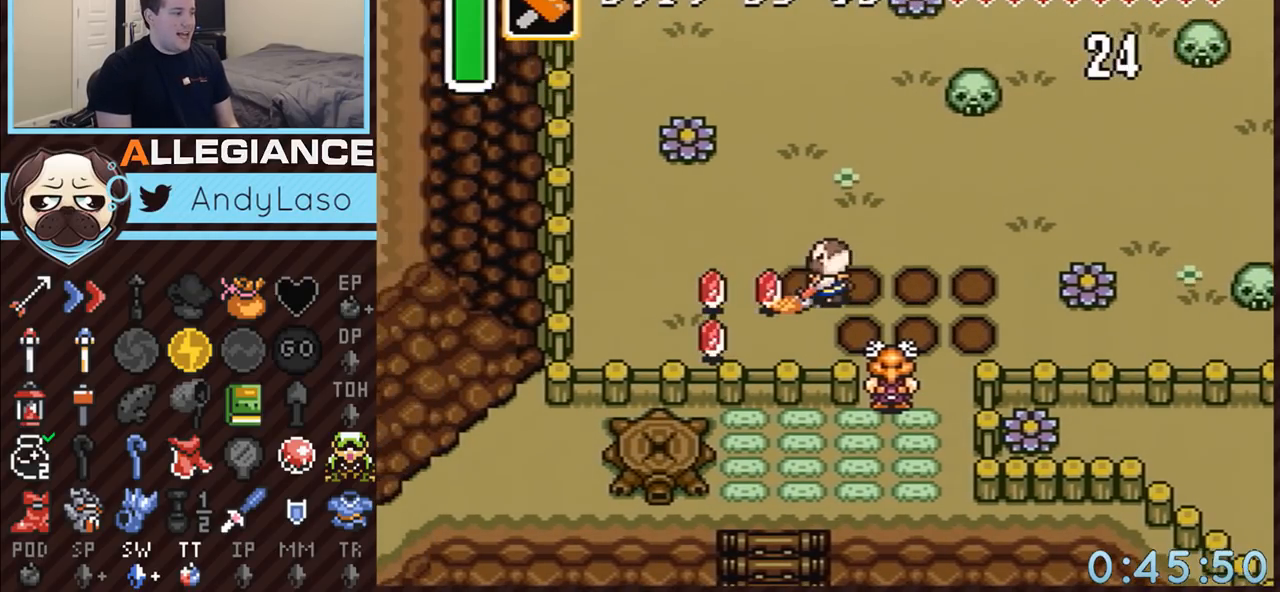
{"buttons": ["DPAD_DOWN", "DPAD_LEFT"], "events": [[33, "DPAD_DOWN", "down"], [33, "Y", "up"]]}
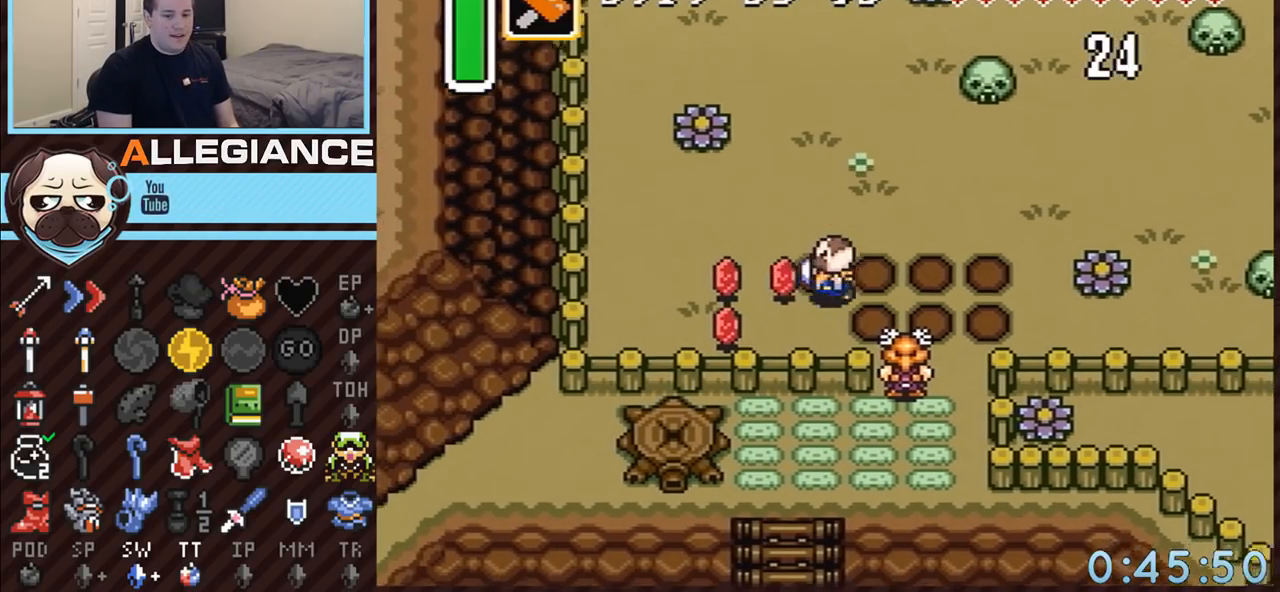
{"buttons": ["DPAD_LEFT"], "events": [[50, "Y", "down"], [117, "DPAD_DOWN", "up"], [283, "Y", "up"]]}
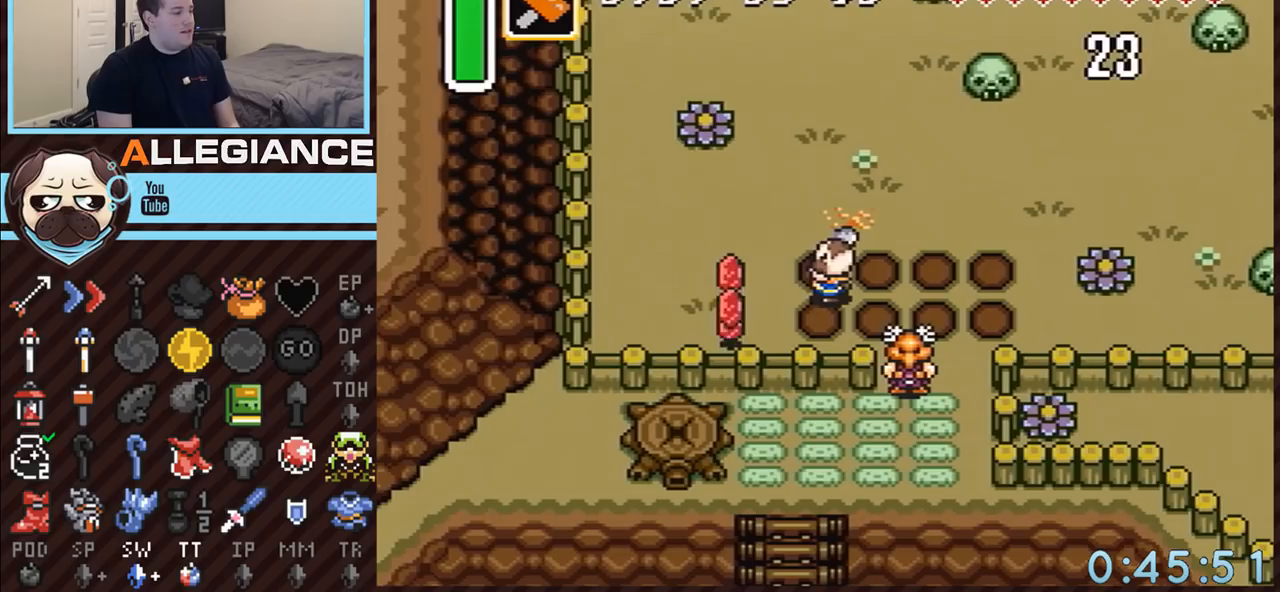
{"buttons": ["Y", "DPAD_LEFT"], "events": [[367, "Y", "down"]]}
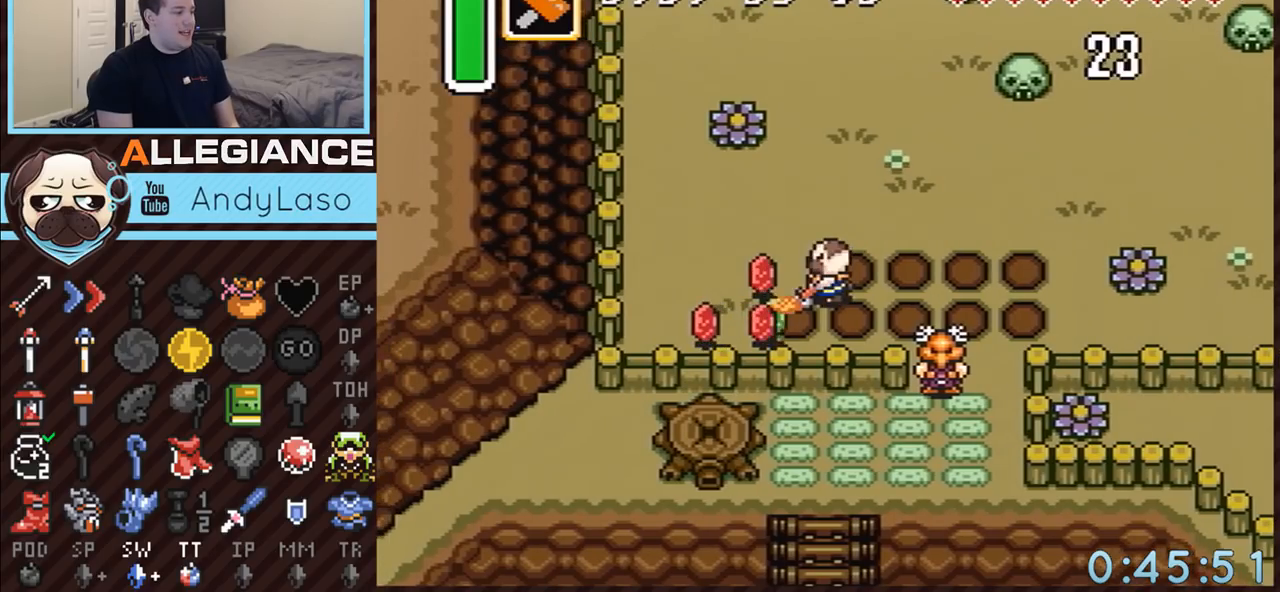
{"buttons": ["DPAD_UP", "DPAD_LEFT"], "events": [[83, "DPAD_UP", "down"], [83, "Y", "up"]]}
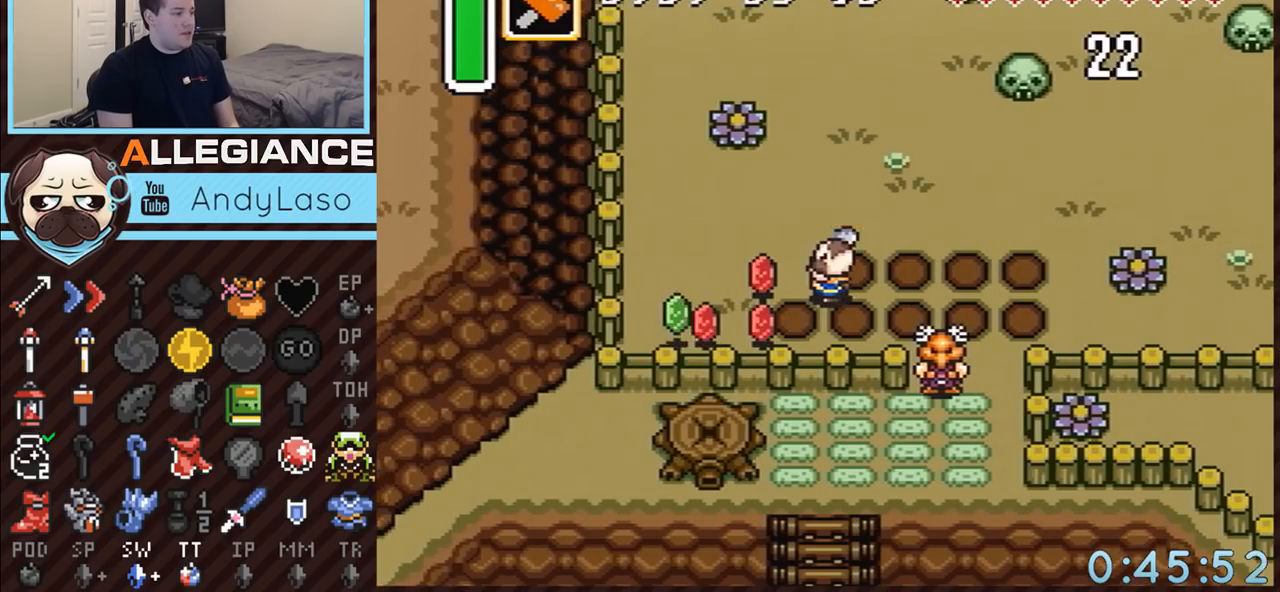
{"buttons": ["DPAD_UP", "DPAD_LEFT"], "events": [[117, "Y", "down"], [367, "Y", "up"]]}
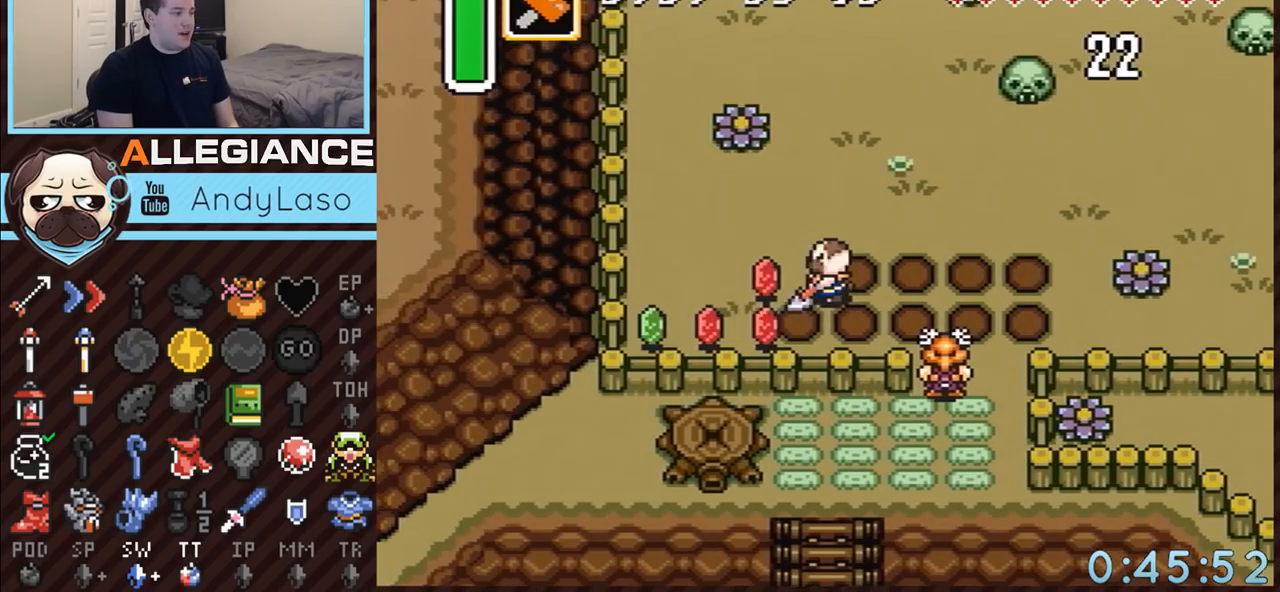
{"buttons": ["Y", "DPAD_UP", "DPAD_LEFT"], "events": [[367, "Y", "down"]]}
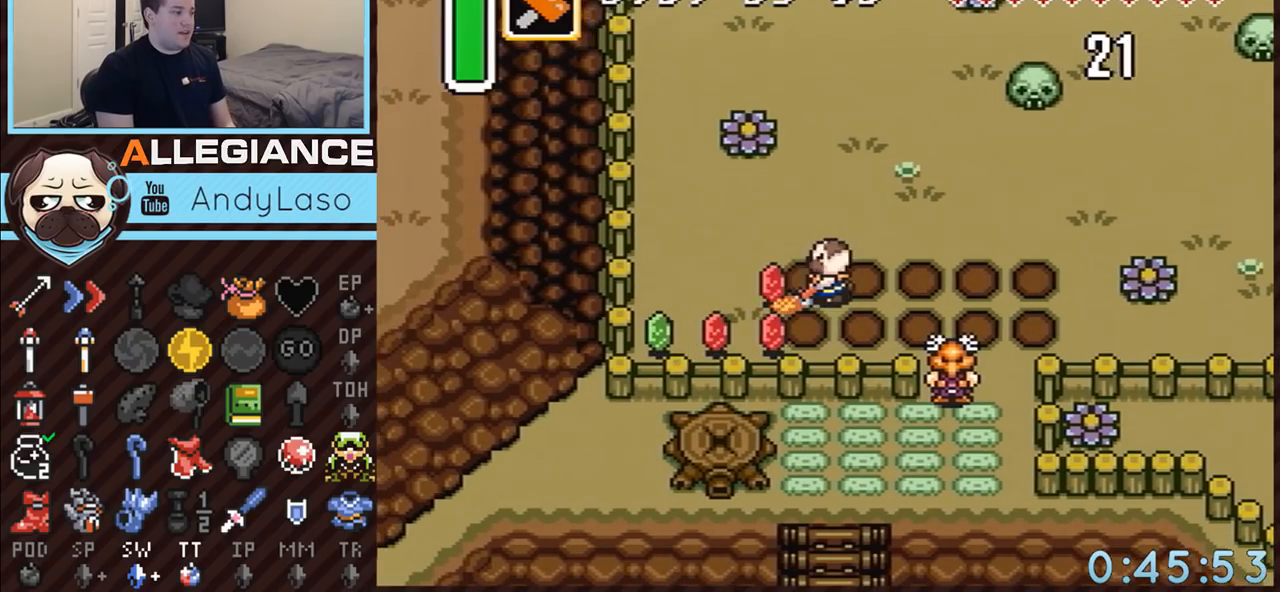
{"buttons": ["DPAD_LEFT"], "events": [[33, "DPAD_UP", "up"], [150, "Y", "up"]]}
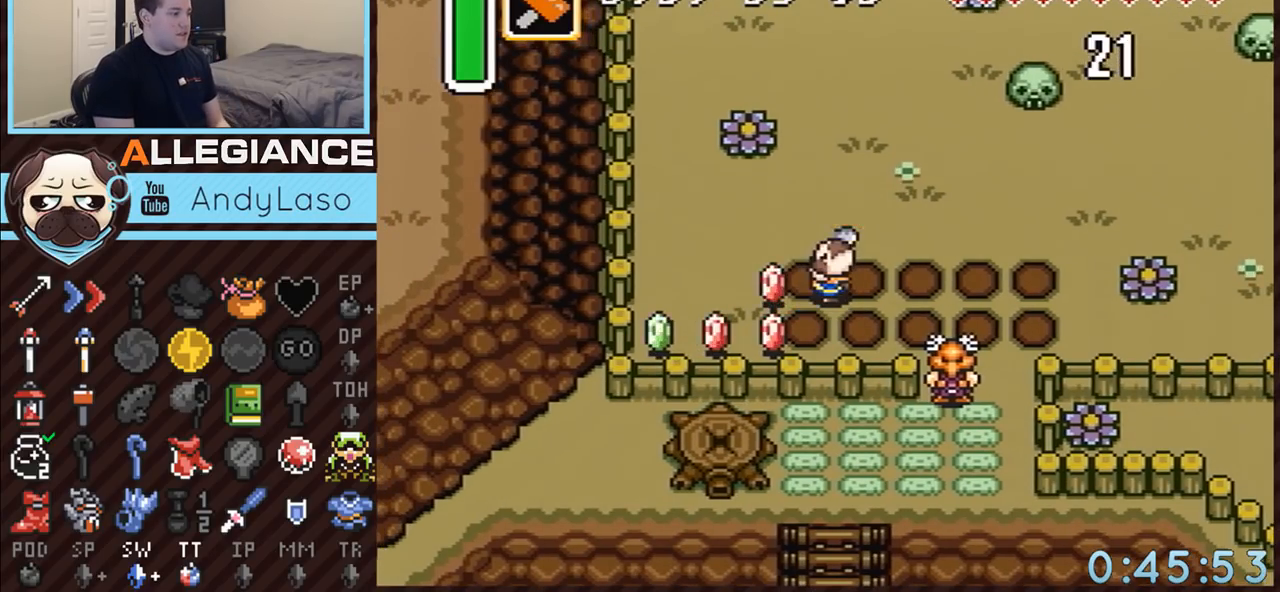
{"buttons": ["DPAD_DOWN", "DPAD_LEFT"], "events": [[183, "Y", "down"], [433, "DPAD_DOWN", "down"], [433, "Y", "up"]]}
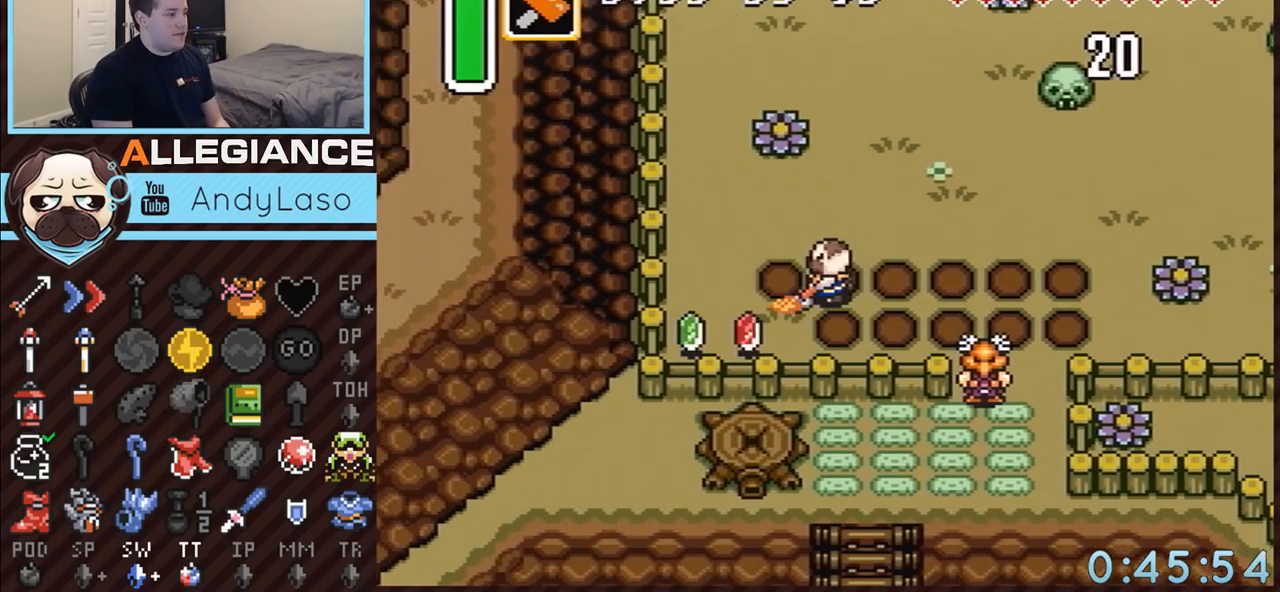
{"buttons": ["Y", "DPAD_DOWN", "DPAD_LEFT"], "events": [[433, "Y", "down"]]}
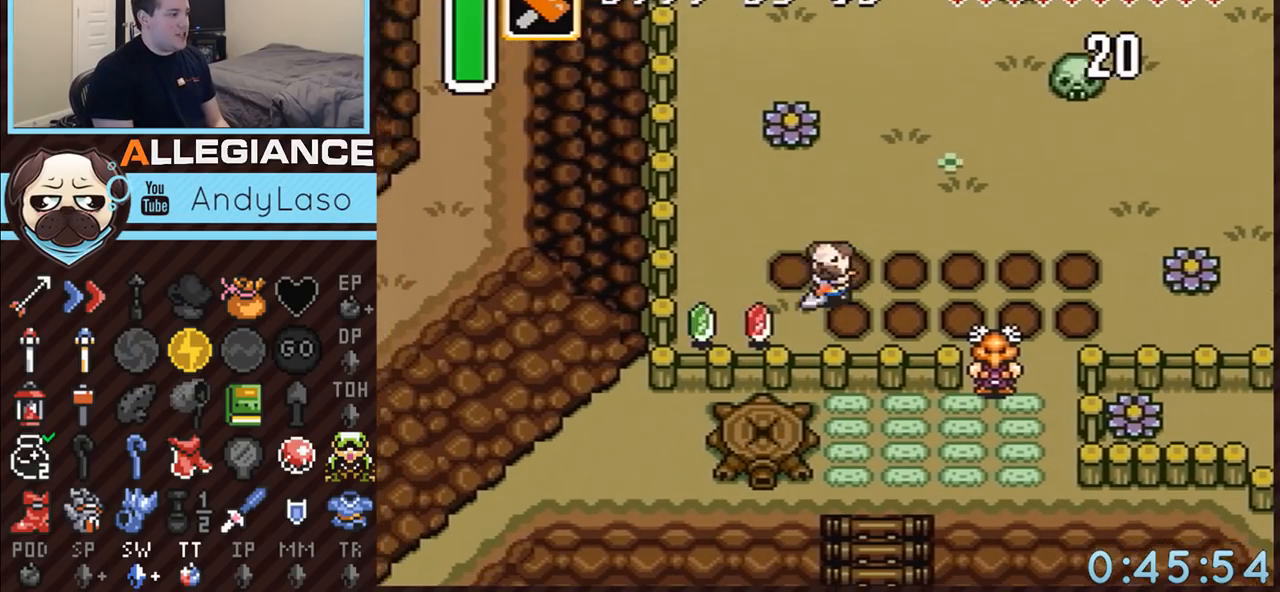
{"buttons": ["DPAD_LEFT"], "events": [[33, "DPAD_DOWN", "up"], [217, "Y", "up"]]}
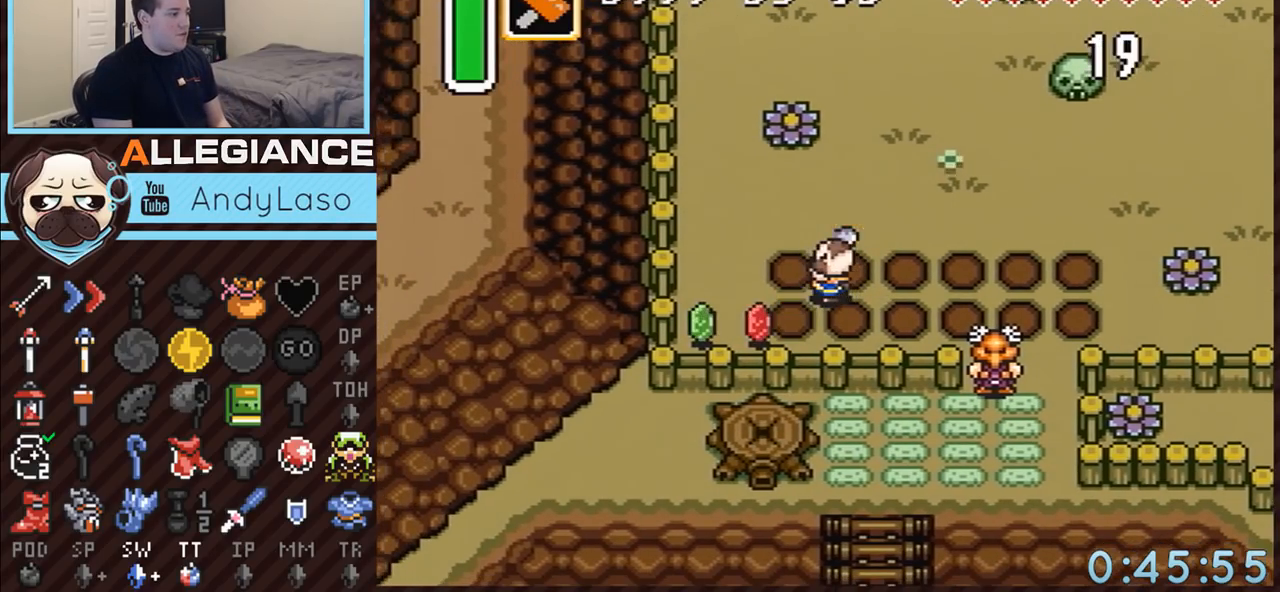
{"buttons": ["DPAD_UP", "DPAD_LEFT"], "events": [[300, "Y", "down"], [383, "DPAD_UP", "down"], [500, "Y", "up"]]}
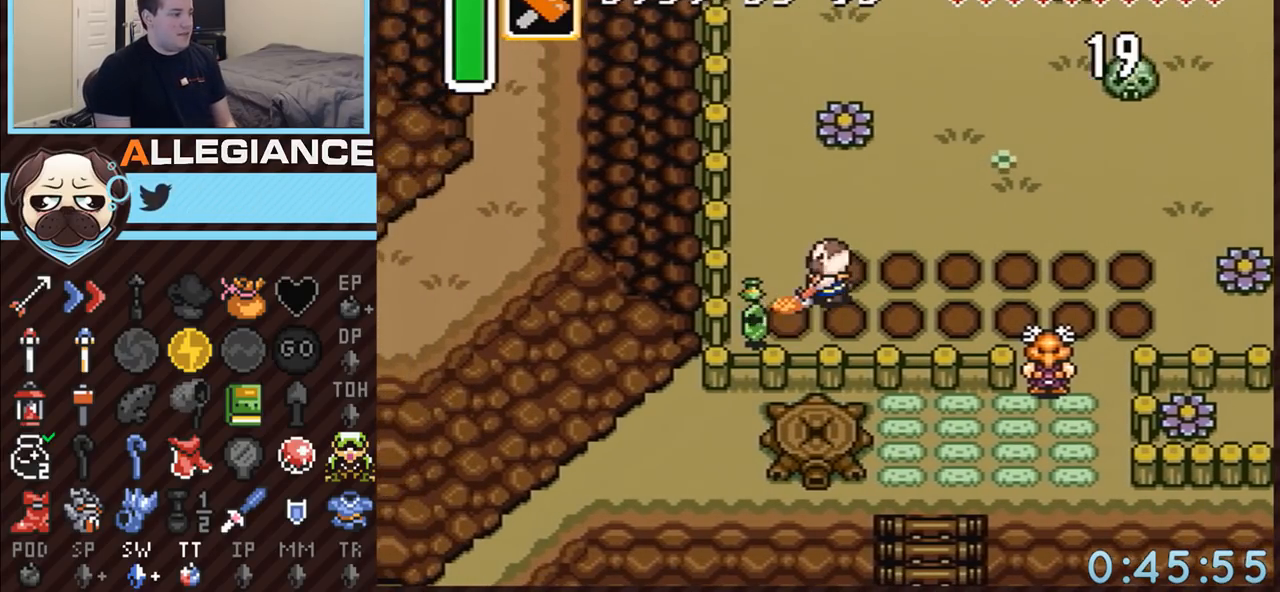
{"buttons": ["DPAD_UP", "DPAD_LEFT"], "events": []}
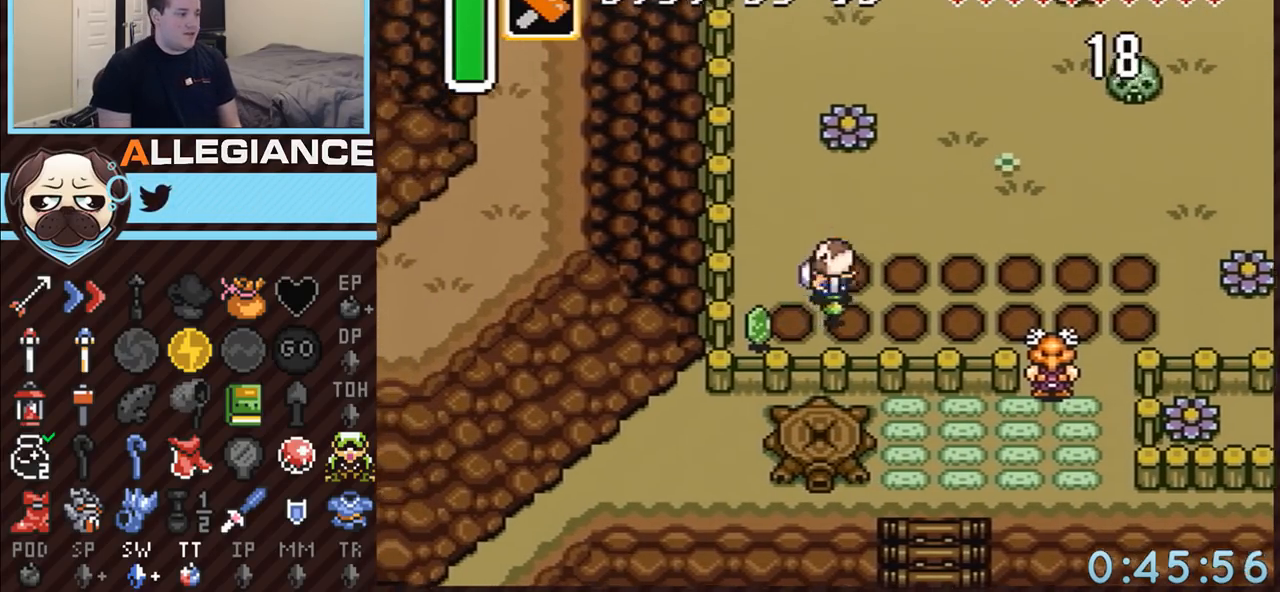
{"buttons": [], "events": [[83, "Y", "down"], [333, "DPAD_LEFT", "up"], [333, "DPAD_UP", "up"], [333, "Y", "up"]]}
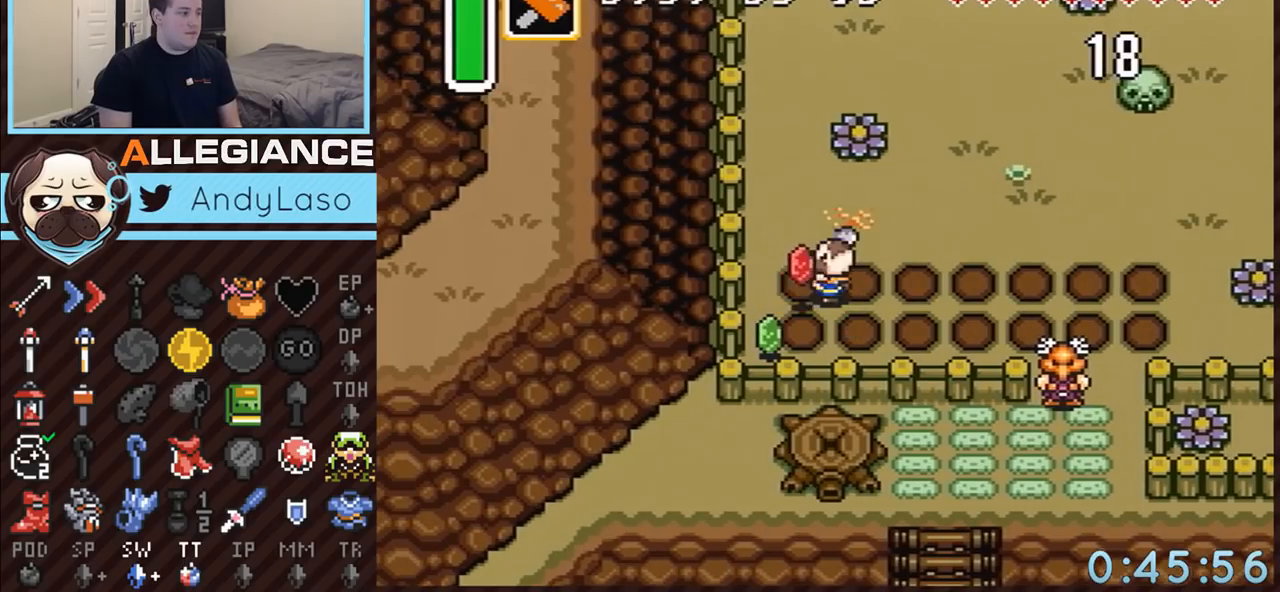
{"buttons": ["DPAD_UP"], "events": [[33, "DPAD_UP", "down"]]}
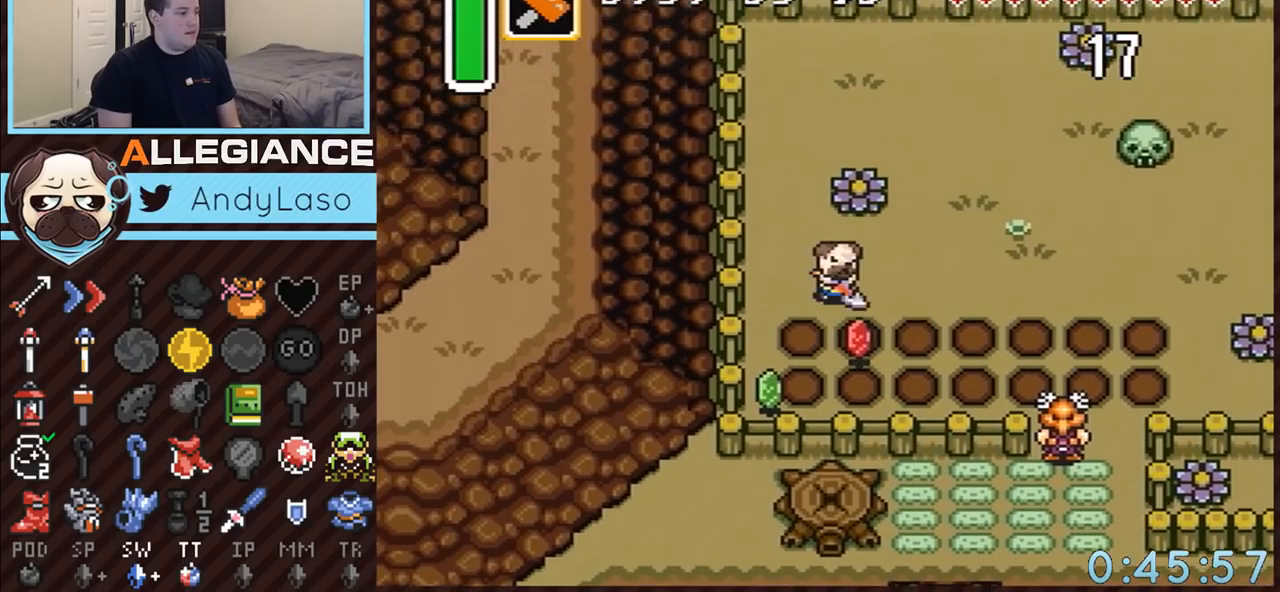
{"buttons": ["DPAD_UP", "DPAD_RIGHT"], "events": [[33, "Y", "down"], [183, "Y", "up"], [250, "DPAD_RIGHT", "down"]]}
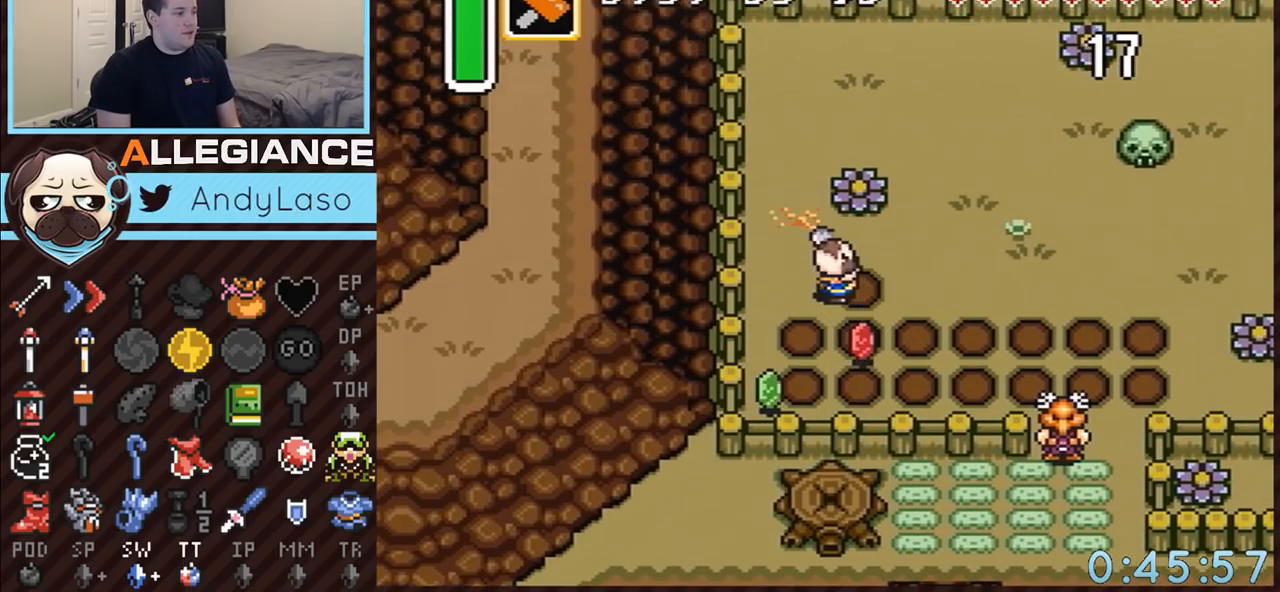
{"buttons": ["Y", "DPAD_UP", "DPAD_RIGHT"], "events": [[350, "Y", "down"]]}
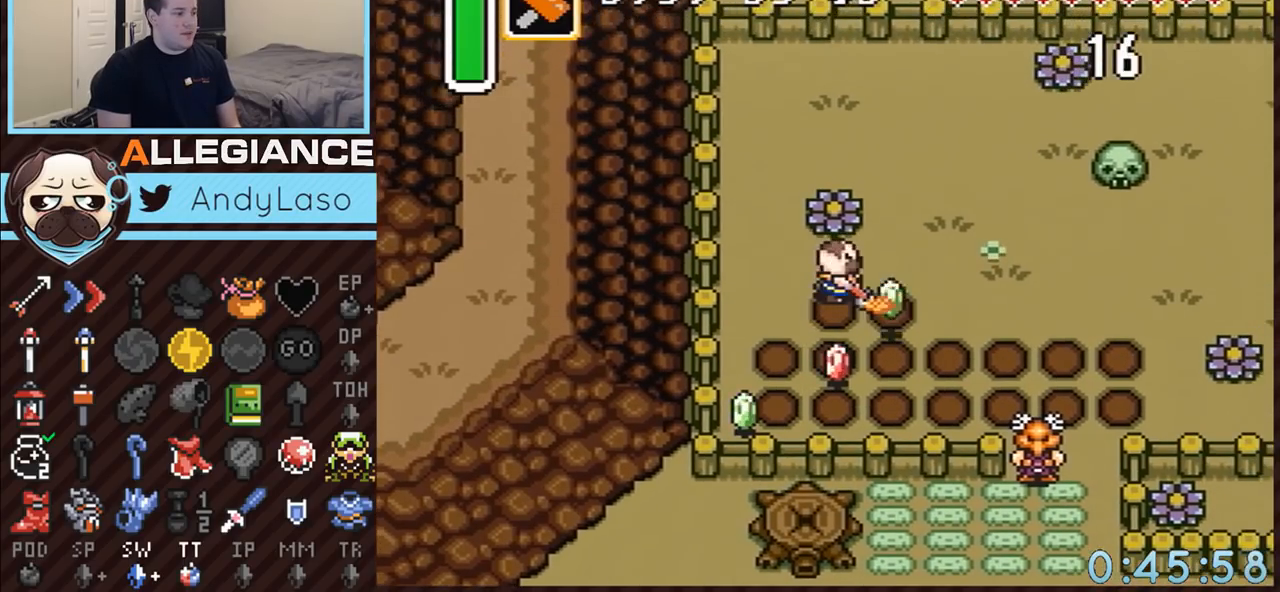
{"buttons": ["DPAD_UP", "DPAD_RIGHT"], "events": [[33, "Y", "up"]]}
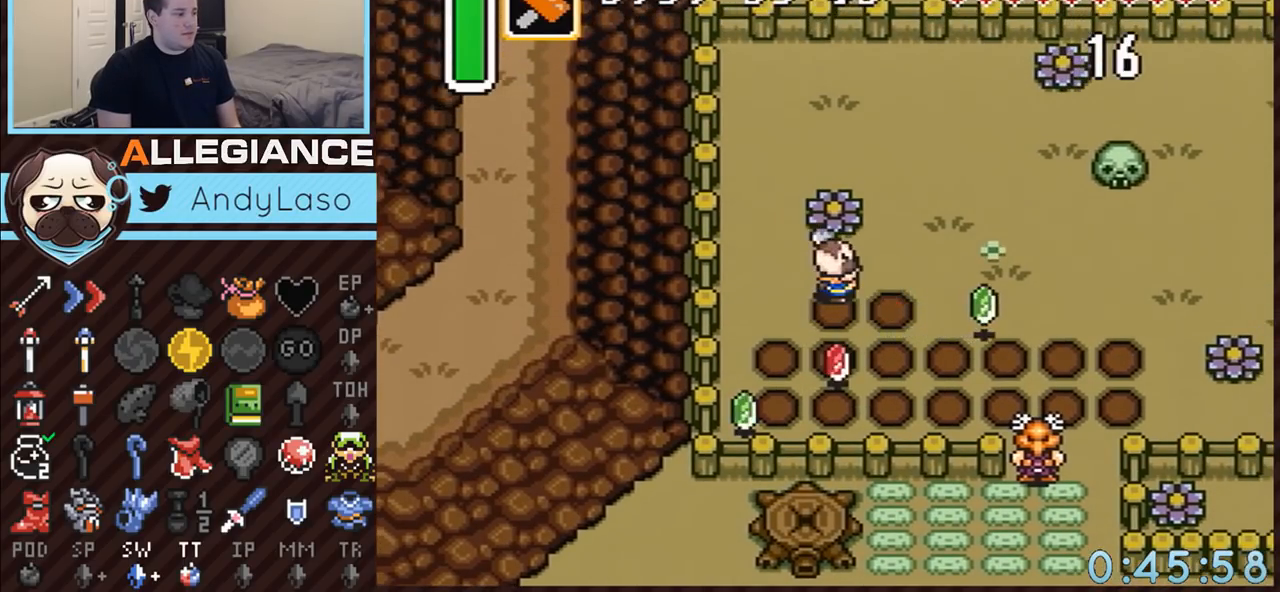
{"buttons": ["DPAD_RIGHT"], "events": [[183, "Y", "down"], [300, "DPAD_UP", "up"], [433, "Y", "up"]]}
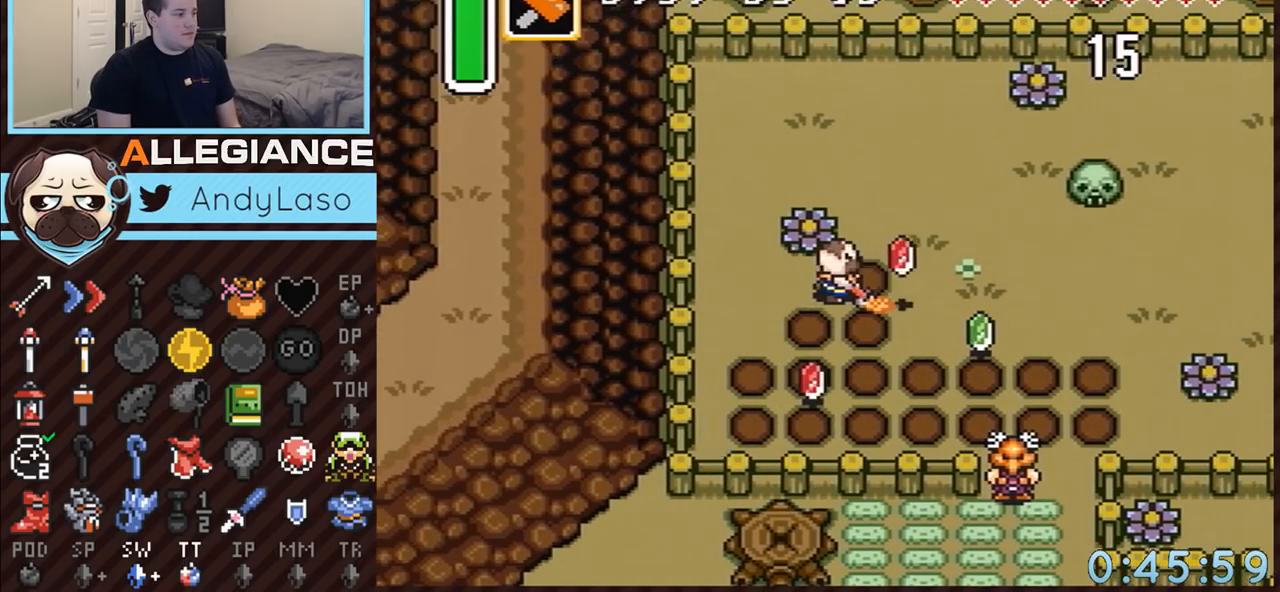
{"buttons": ["Y", "DPAD_RIGHT"], "events": [[500, "Y", "down"]]}
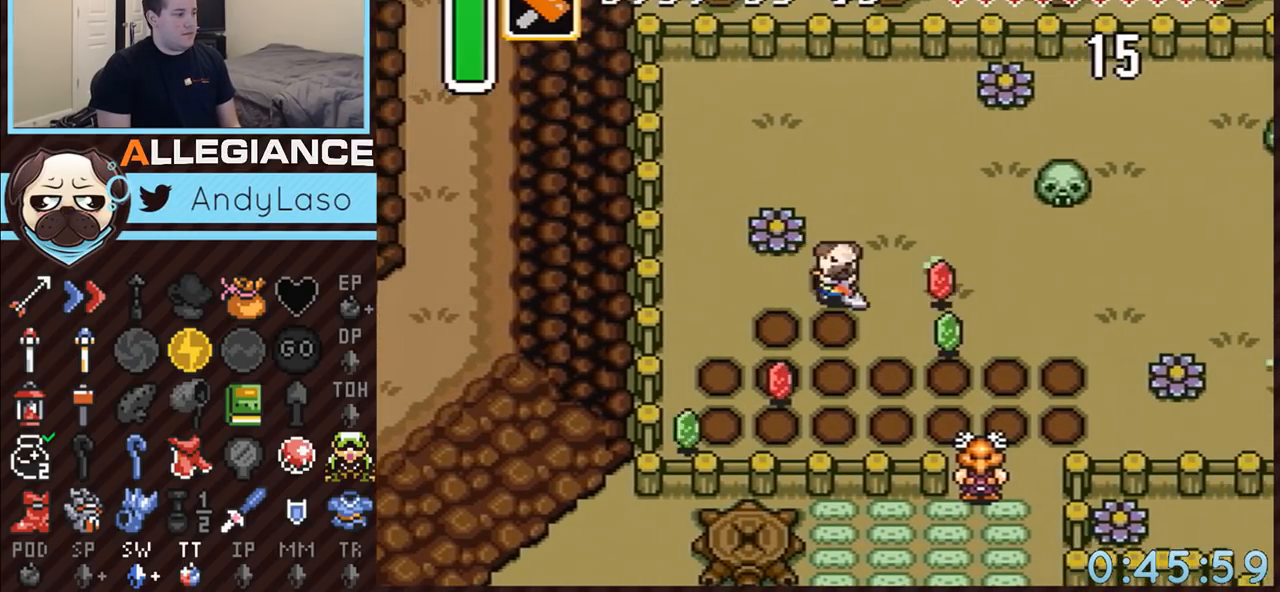
{"buttons": ["DPAD_DOWN", "DPAD_RIGHT"], "events": [[150, "Y", "up"], [317, "DPAD_DOWN", "down"]]}
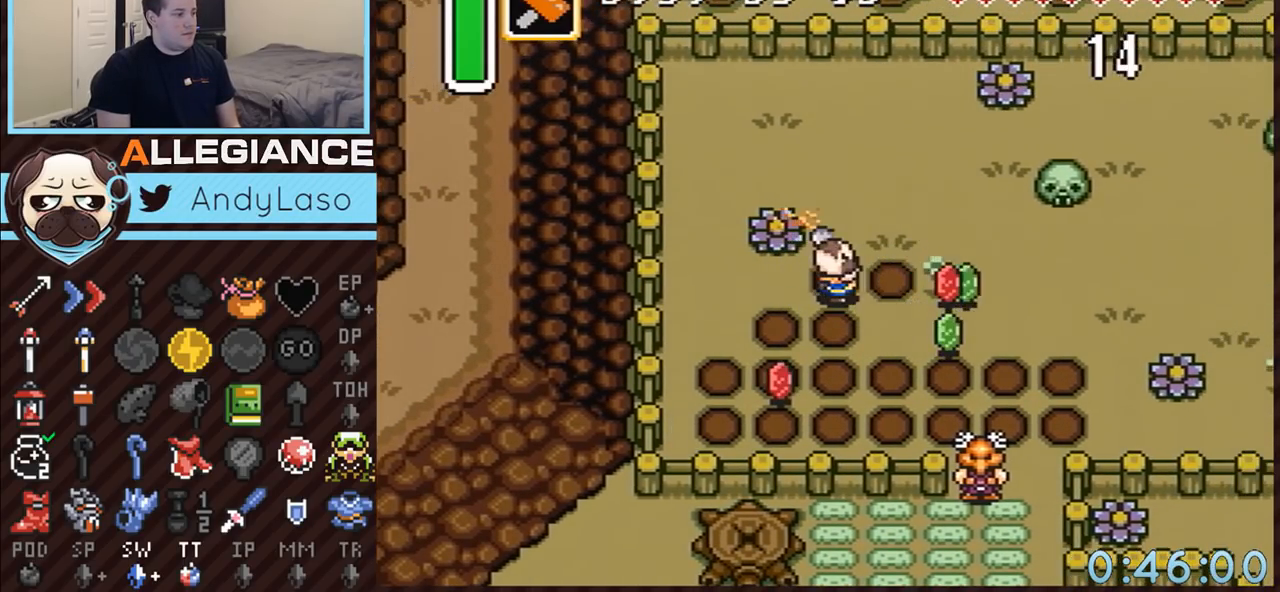
{"buttons": ["Y", "DPAD_RIGHT"], "events": [[283, "Y", "down"], [433, "DPAD_DOWN", "up"]]}
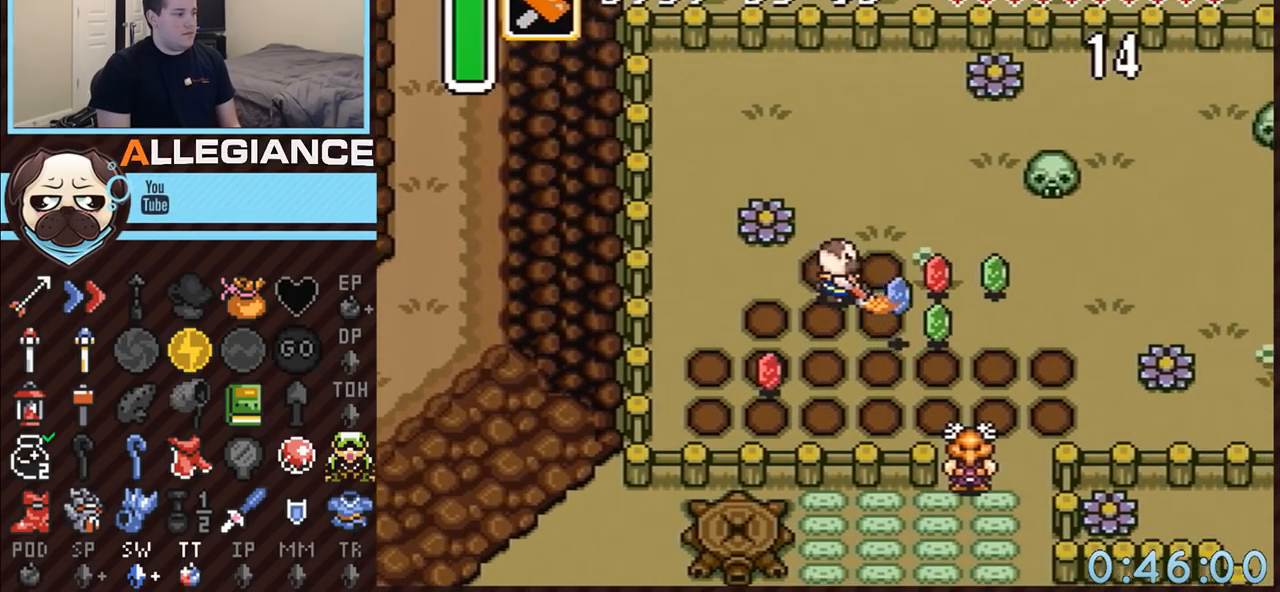
{"buttons": ["DPAD_RIGHT"], "events": [[50, "Y", "up"]]}
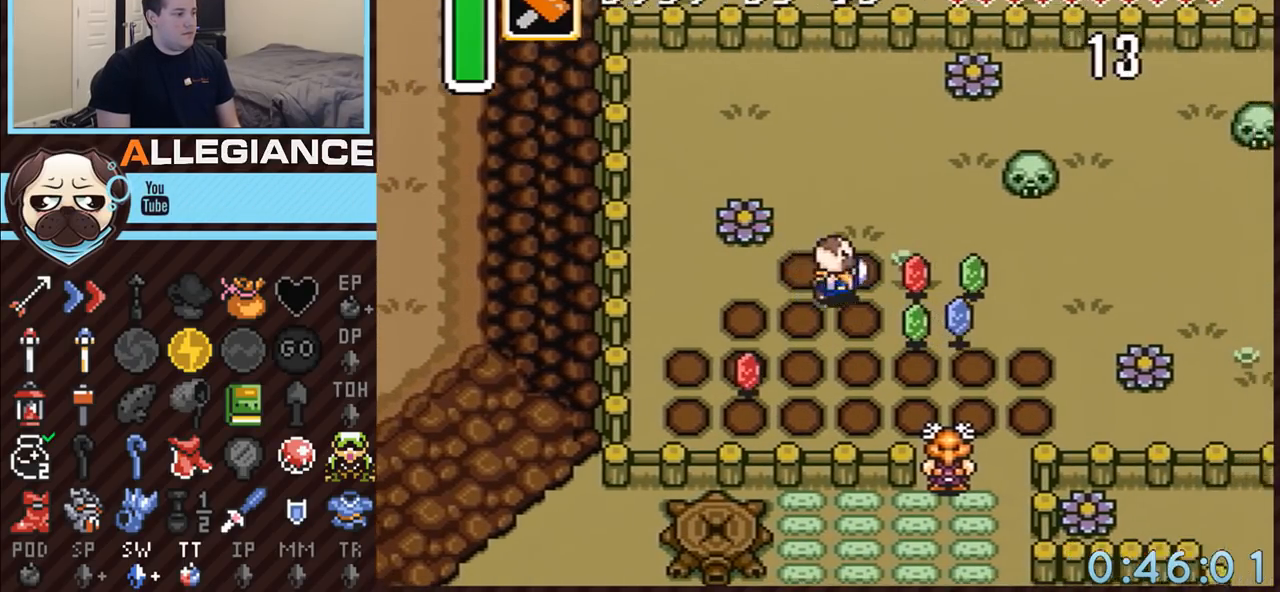
{"buttons": ["DPAD_UP", "DPAD_RIGHT"], "events": [[117, "Y", "down"], [333, "DPAD_UP", "down"], [333, "Y", "up"]]}